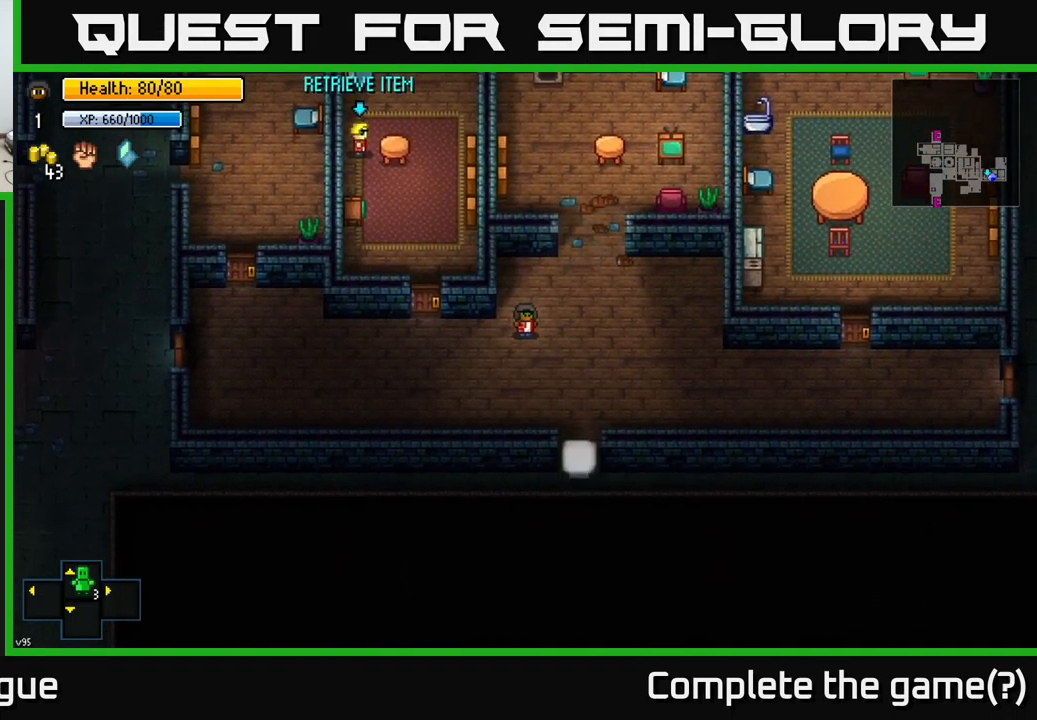
Gameplay with a controller (Xbox layout); each line is a JSON object with the inputs held at the frame after it. "events" lists button and stick changes between this image and that frame as [ms after this image, input, new state], when the widget could be followed in between.
{"buttons": [], "left_stick": "down-right", "right_stick": "center", "events": [[100, "left_stick", "right"], [234, "left_stick", "down-right"]]}
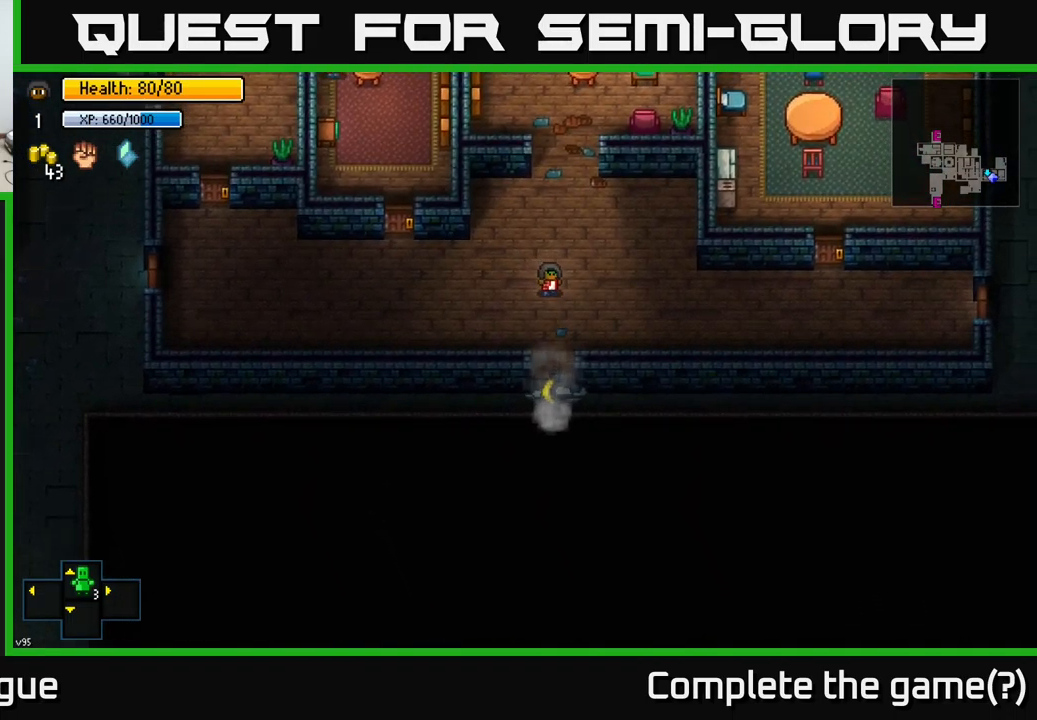
{"buttons": ["A"], "left_stick": "down", "right_stick": "center", "events": [[117, "left_stick", "down"], [500, "A", "down"]]}
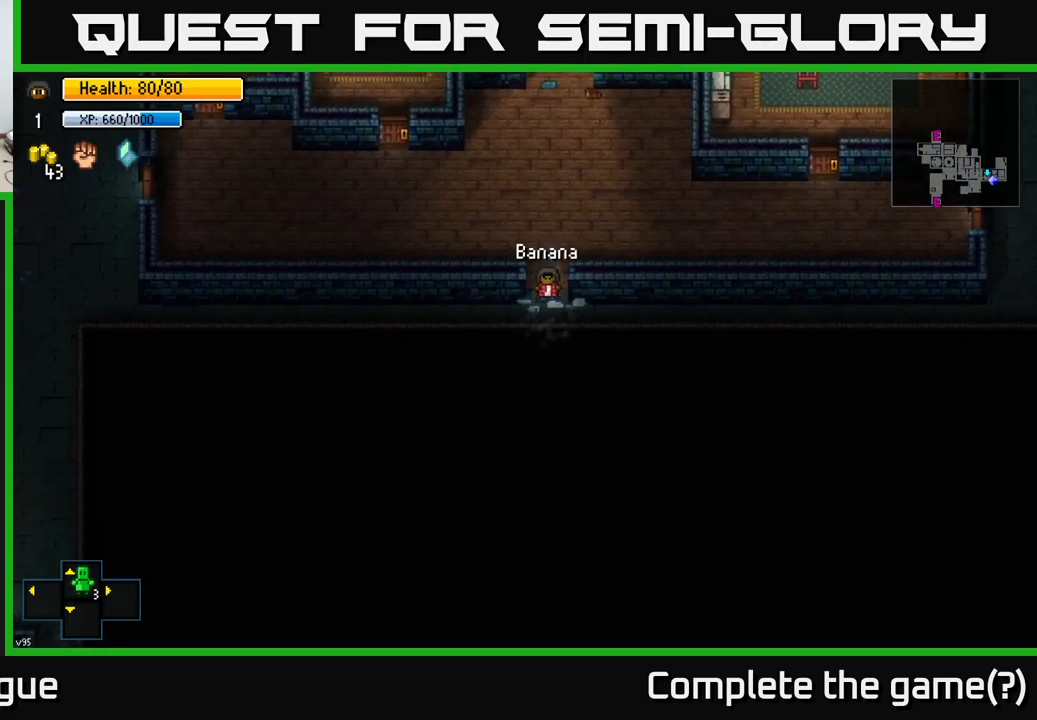
{"buttons": [], "left_stick": "right", "right_stick": "up-right", "events": [[17, "left_stick", "up-right"], [50, "A", "up"], [67, "left_stick", "up"], [317, "left_stick", "right"], [317, "right_stick", "up-right"]]}
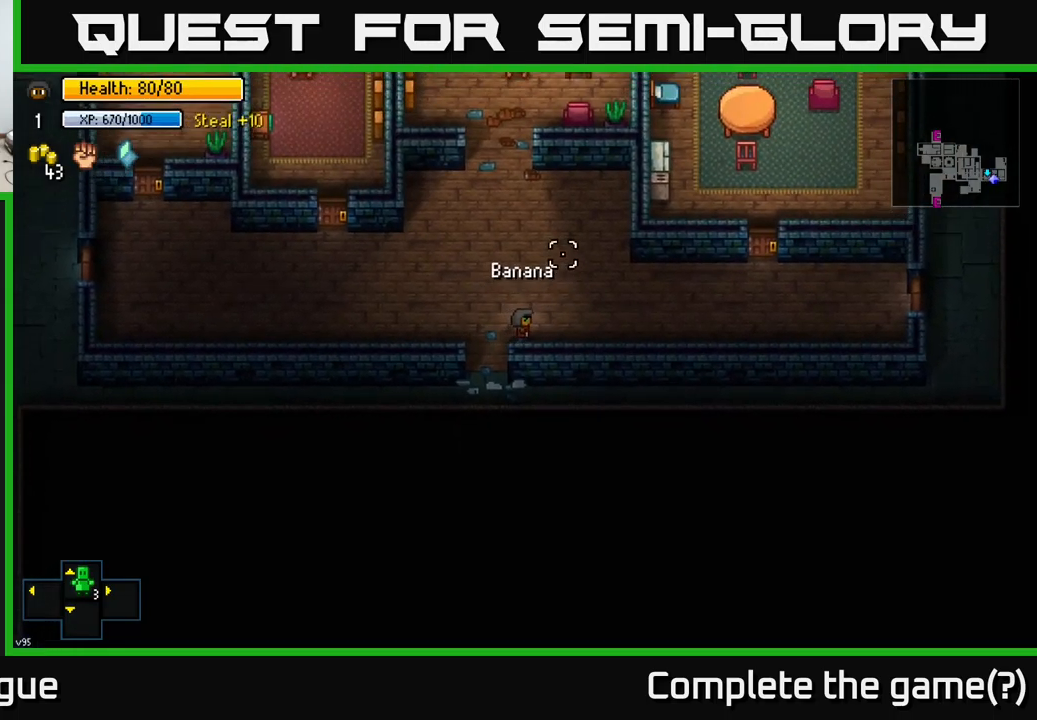
{"buttons": [], "left_stick": "down-right", "right_stick": "up", "events": [[17, "right_stick", "up"], [84, "left_stick", "up-right"], [367, "left_stick", "down-right"]]}
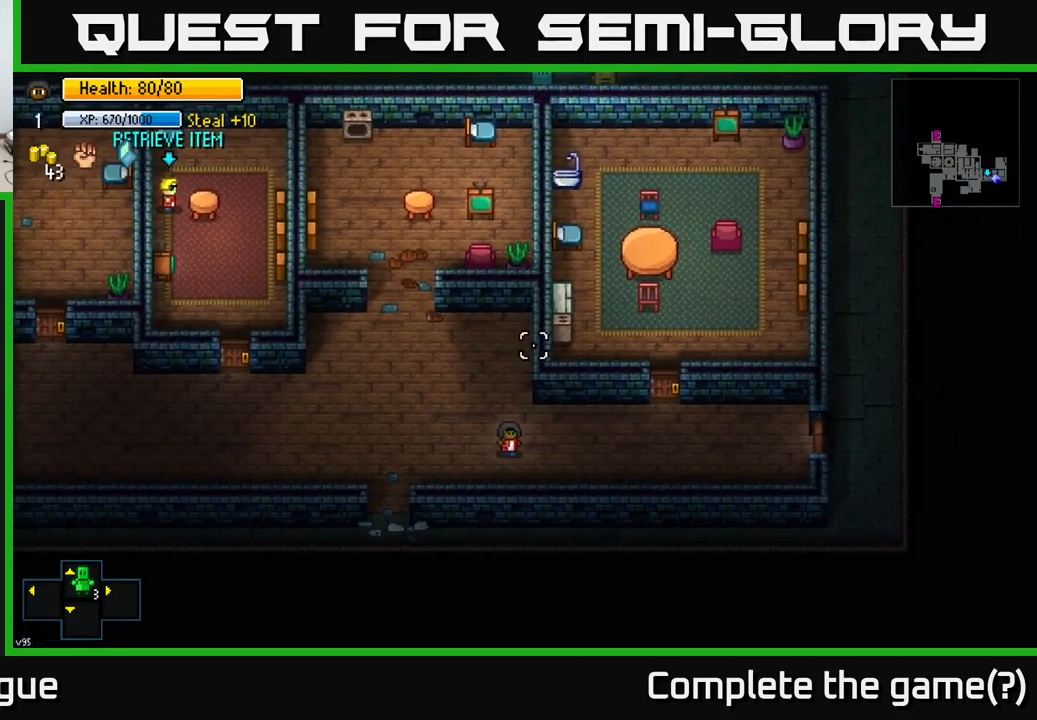
{"buttons": [], "left_stick": "center", "right_stick": "up", "events": [[84, "left_stick", "right"], [234, "left_stick", "up-right"], [450, "left_stick", "center"]]}
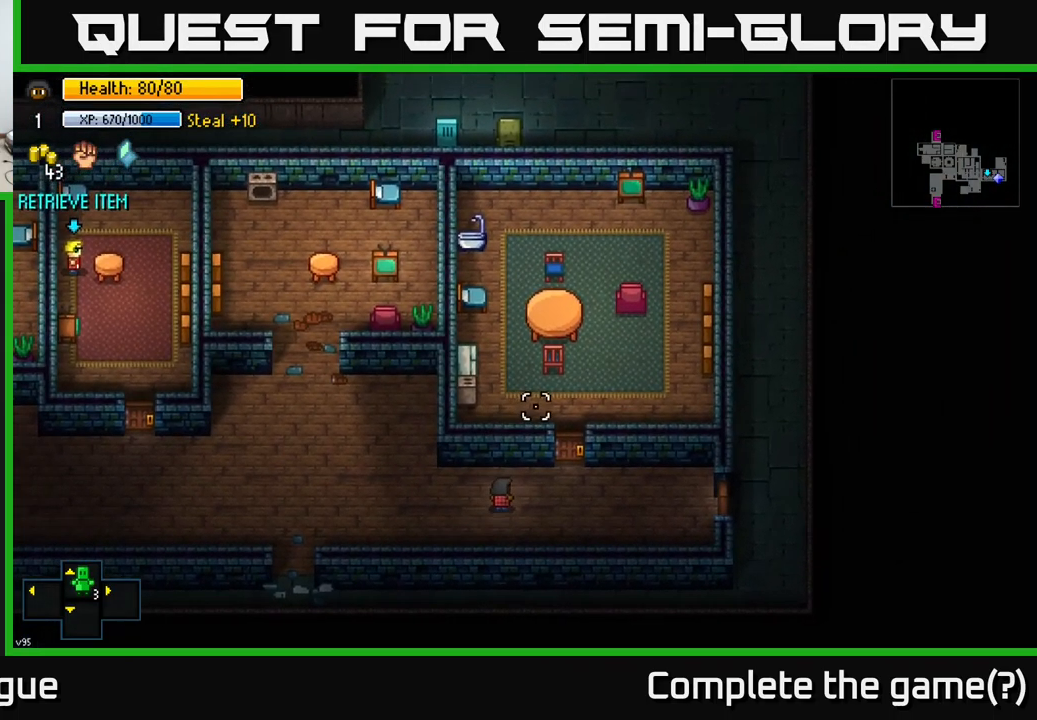
{"buttons": [], "left_stick": "center", "right_stick": "center", "events": [[67, "L2", "down"], [150, "L2", "up"], [450, "right_stick", "center"]]}
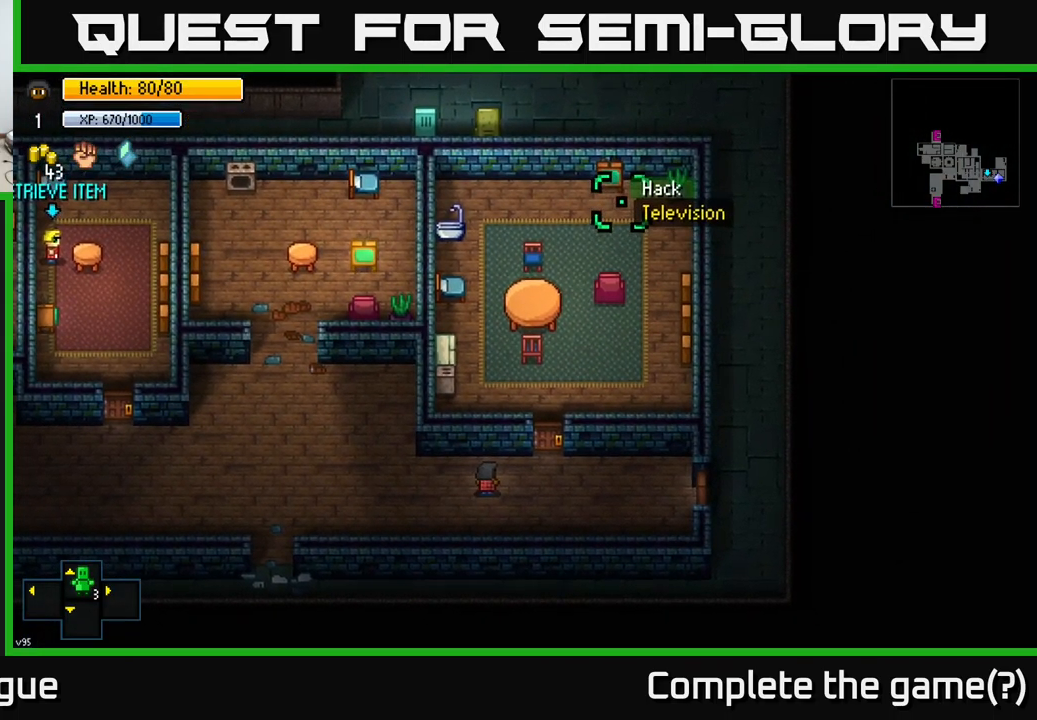
{"buttons": [], "left_stick": "center", "right_stick": "center", "events": [[200, "right_stick", "up-left"], [250, "right_stick", "center"], [384, "A", "down"], [467, "A", "up"]]}
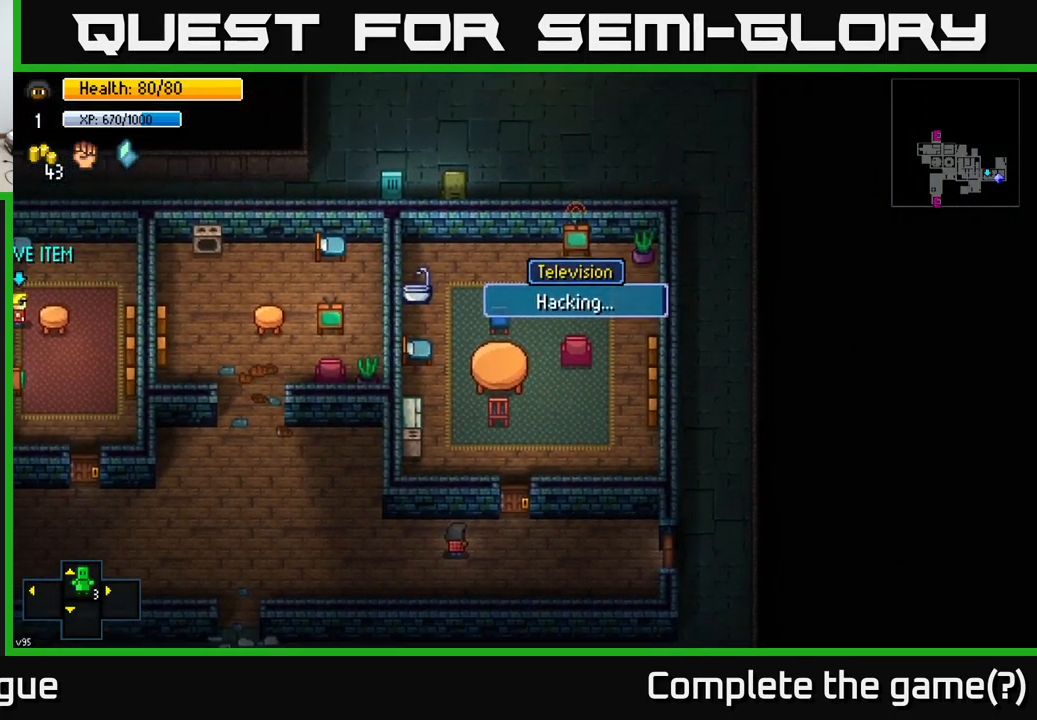
{"buttons": [], "left_stick": "center", "right_stick": "center", "events": []}
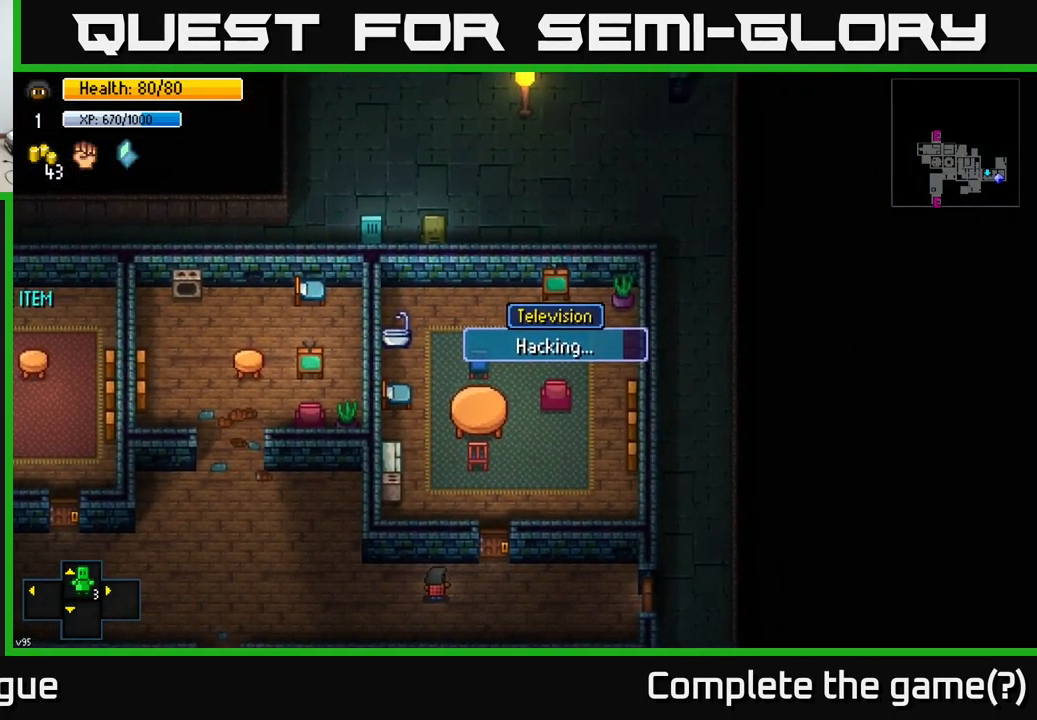
{"buttons": [], "left_stick": "center", "right_stick": "left", "events": [[417, "right_stick", "left"]]}
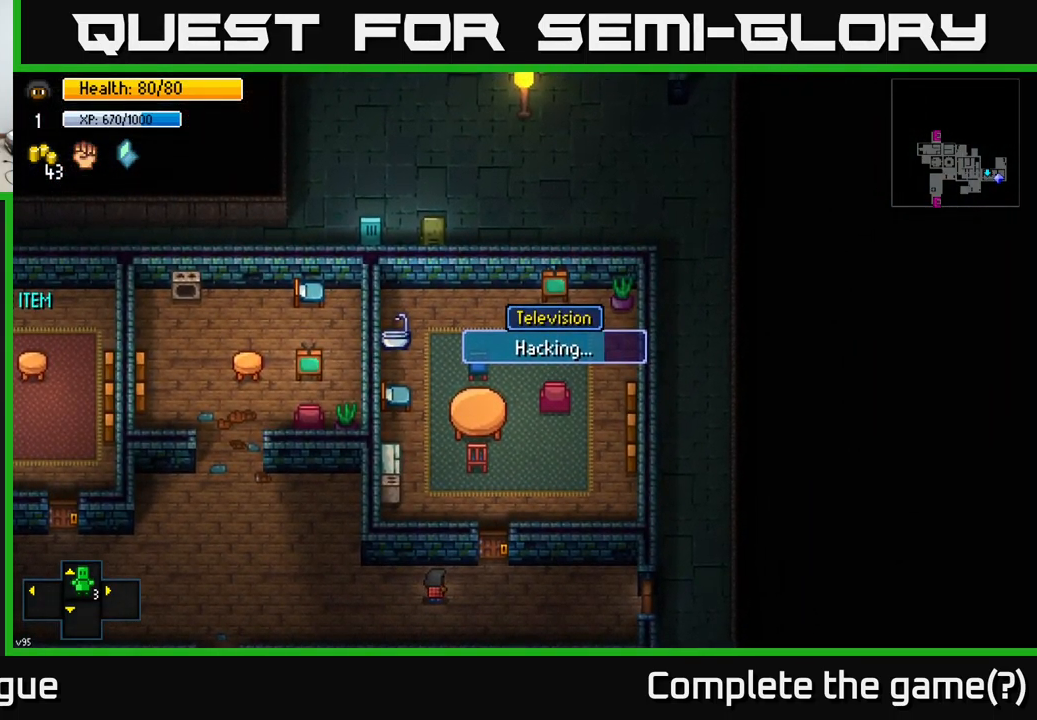
{"buttons": [], "left_stick": "center", "right_stick": "center", "events": [[350, "left_stick", "left"], [450, "right_stick", "center"], [500, "left_stick", "center"]]}
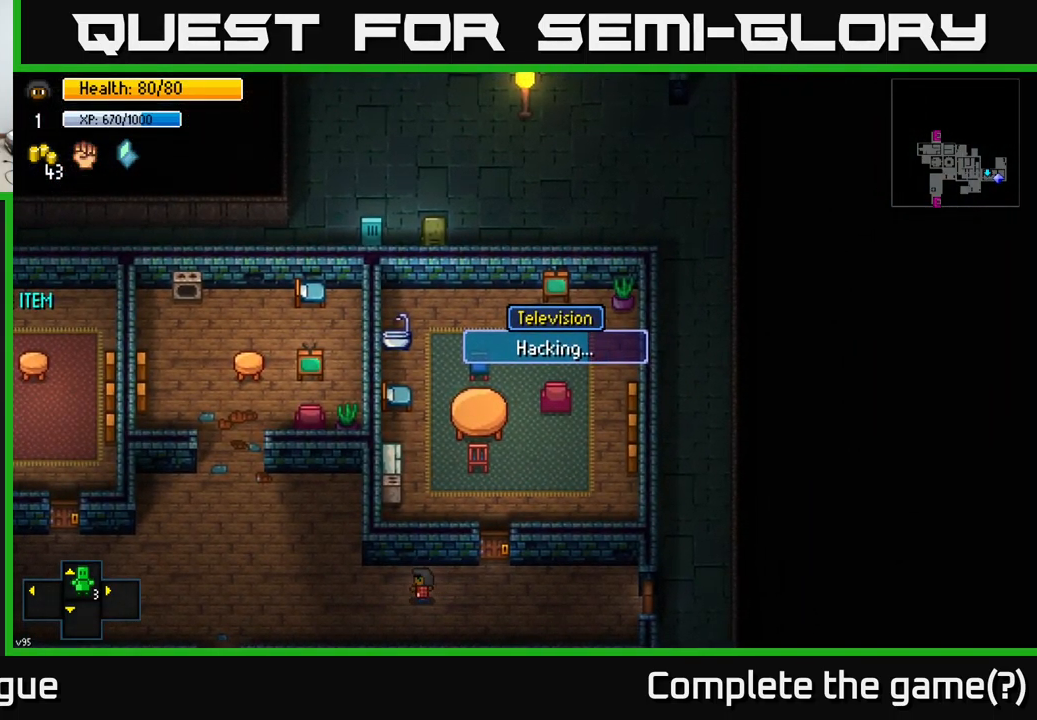
{"buttons": [], "left_stick": "center", "right_stick": "center", "events": [[184, "left_stick", "right"], [300, "left_stick", "up-right"], [467, "left_stick", "center"]]}
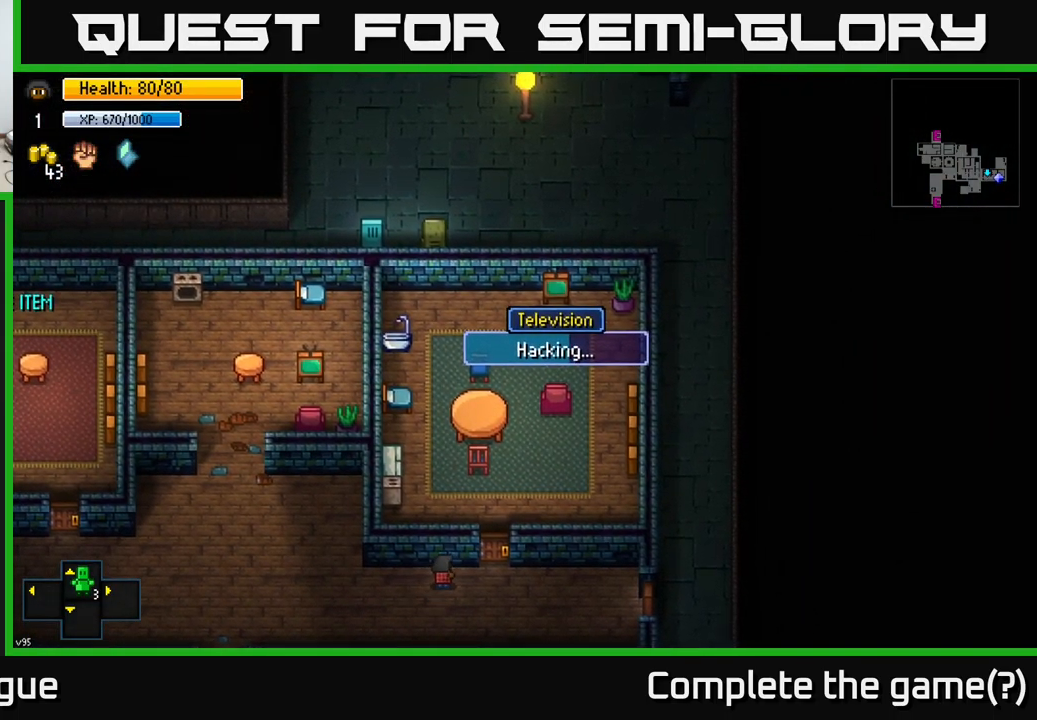
{"buttons": [], "left_stick": "right", "right_stick": "center", "events": [[351, "left_stick", "right"]]}
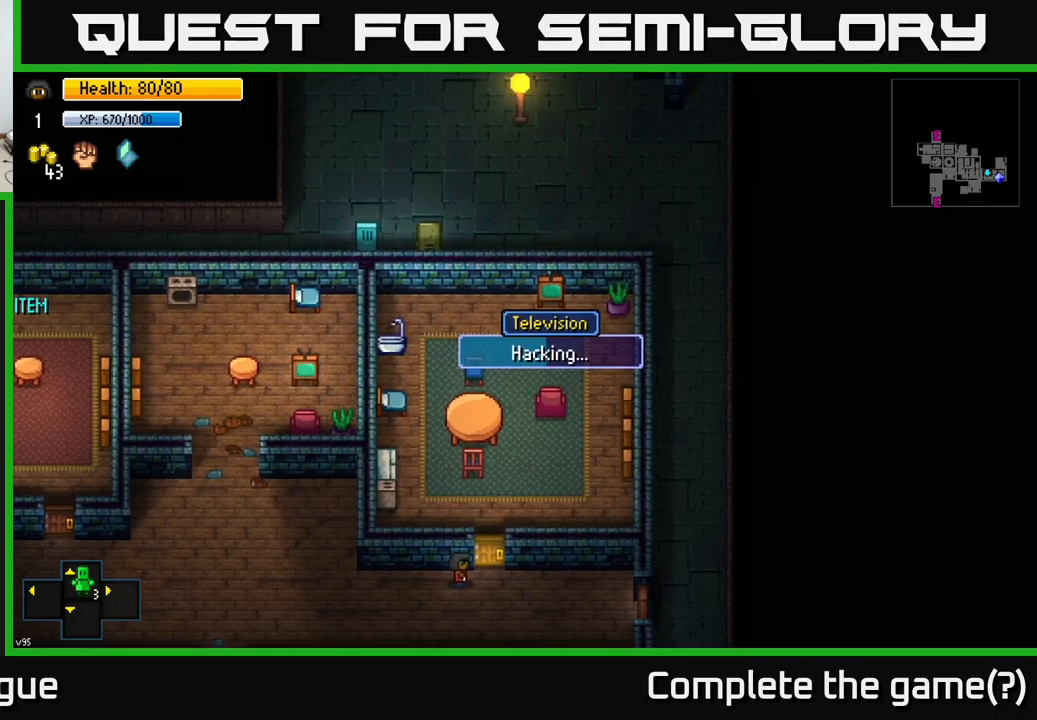
{"buttons": [], "left_stick": "down", "right_stick": "center", "events": [[50, "left_stick", "center"], [383, "left_stick", "down"]]}
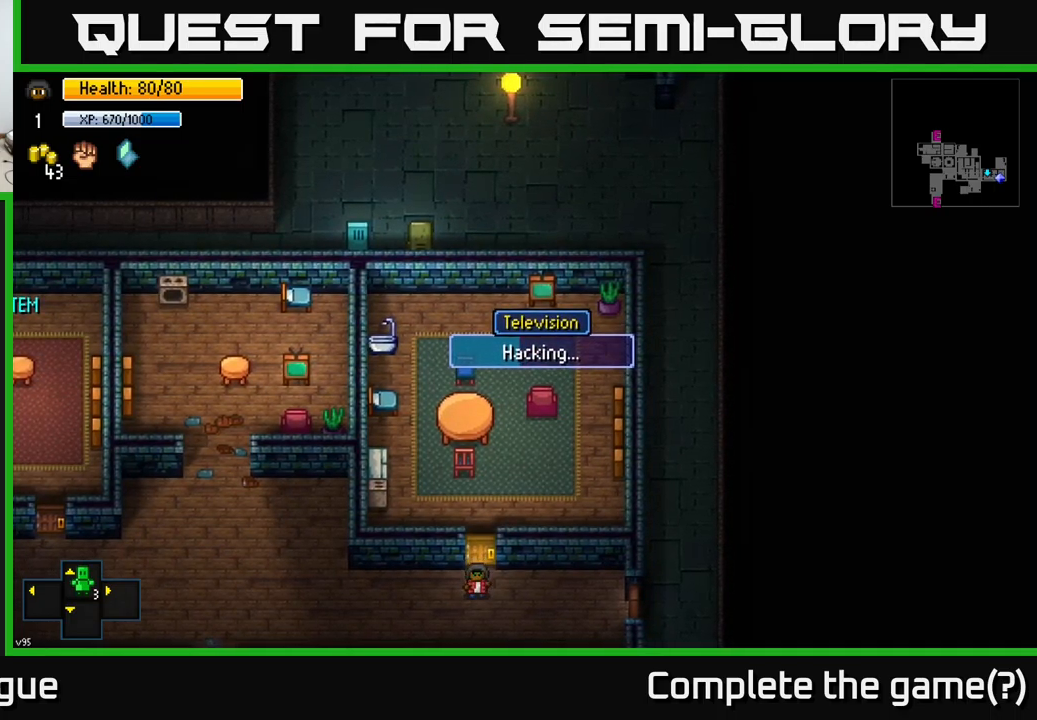
{"buttons": [], "left_stick": "center", "right_stick": "center", "events": [[67, "left_stick", "center"]]}
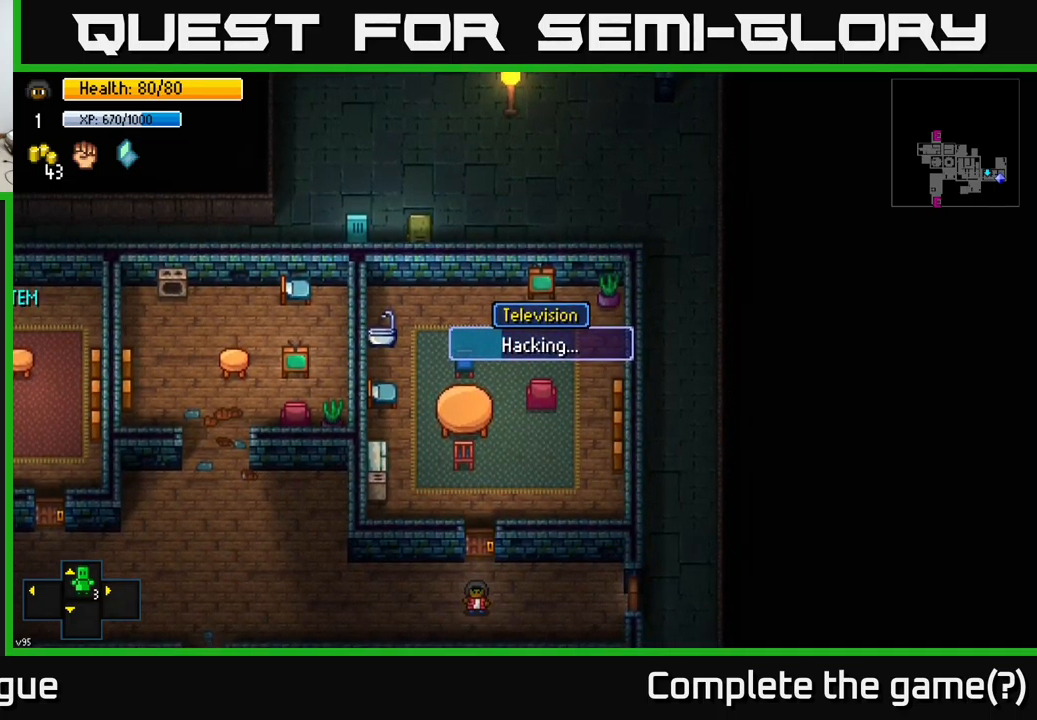
{"buttons": [], "left_stick": "center", "right_stick": "center", "events": [[217, "left_stick", "left"], [417, "left_stick", "center"]]}
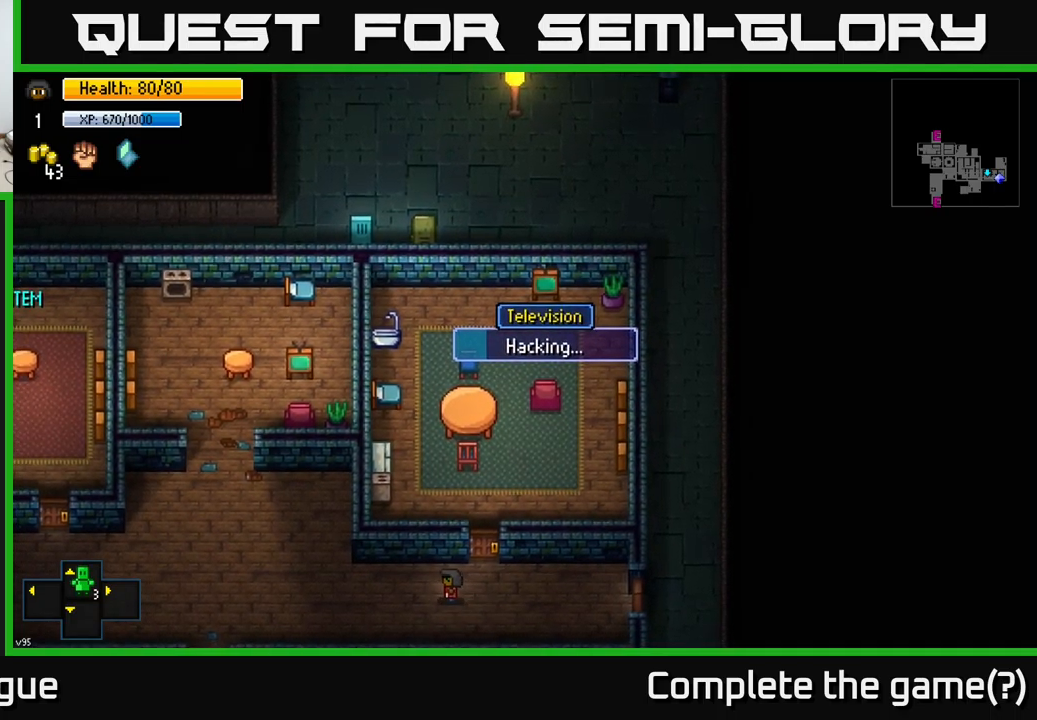
{"buttons": [], "left_stick": "center", "right_stick": "center", "events": []}
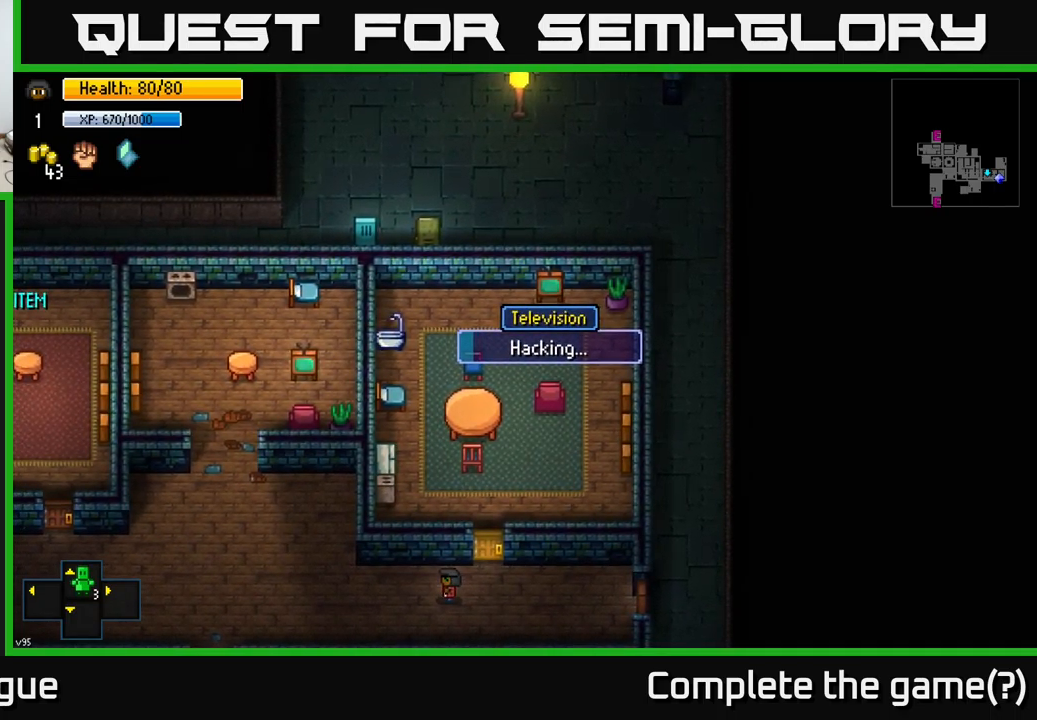
{"buttons": [], "left_stick": "center", "right_stick": "center", "events": []}
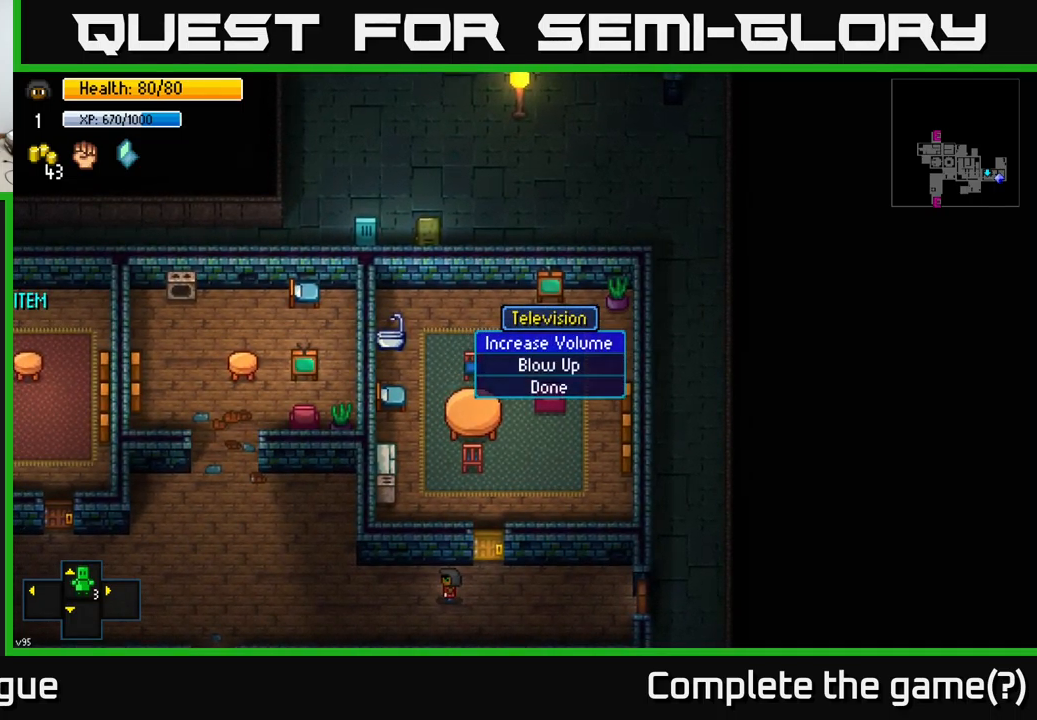
{"buttons": [], "left_stick": "center", "right_stick": "center", "events": [[333, "left_stick", "down"], [500, "left_stick", "center"]]}
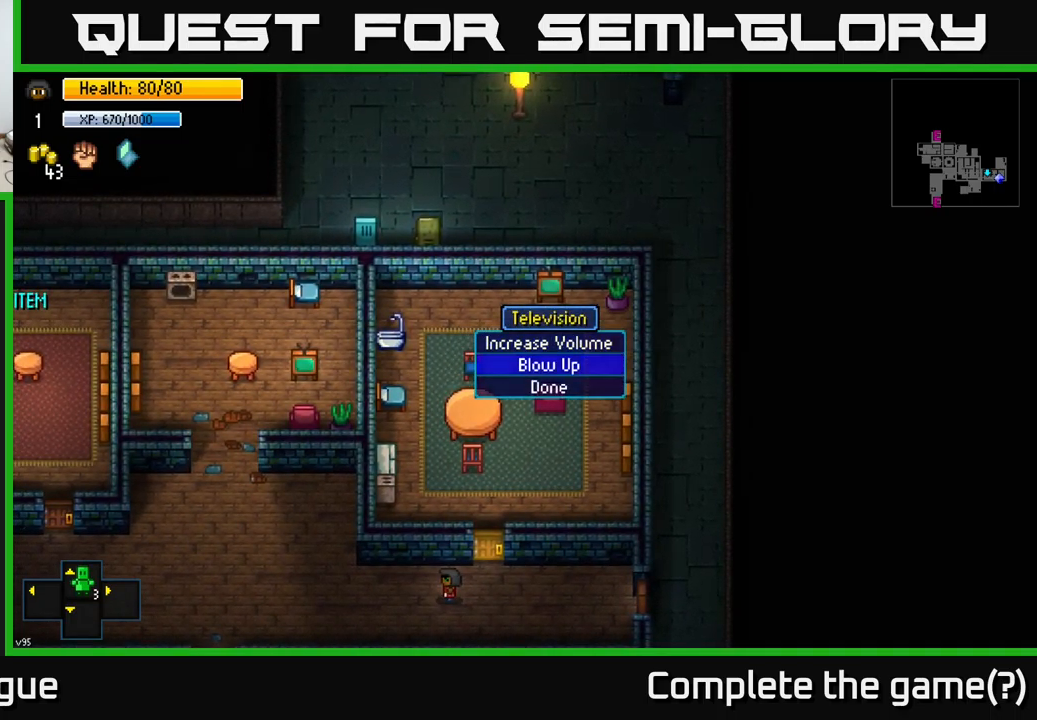
{"buttons": [], "left_stick": "center", "right_stick": "center", "events": [[250, "A", "down"], [300, "A", "up"]]}
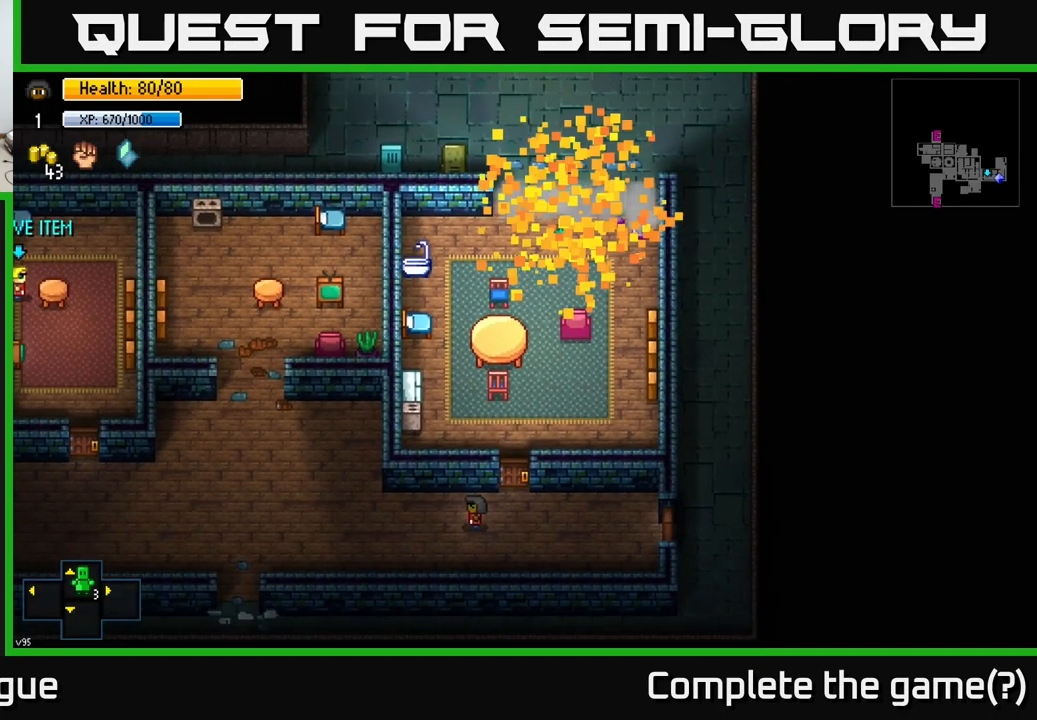
{"buttons": [], "left_stick": "right", "right_stick": "center", "events": [[283, "left_stick", "right"]]}
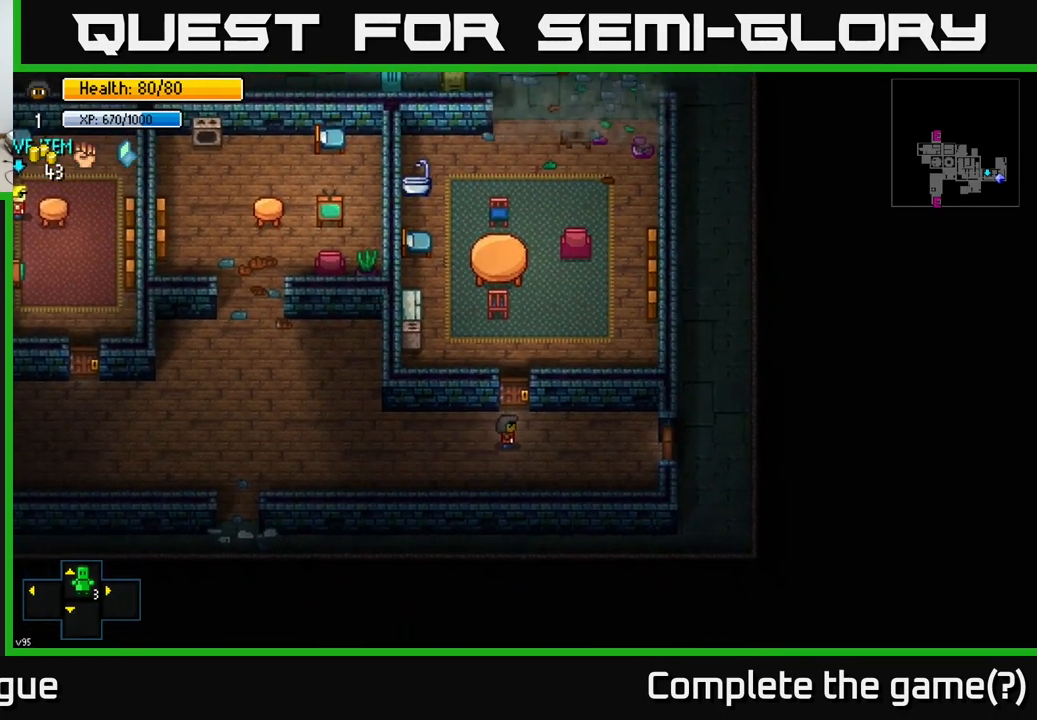
{"buttons": [], "left_stick": "down-right", "right_stick": "center", "events": [[117, "left_stick", "up"], [267, "left_stick", "right"], [367, "left_stick", "down-right"]]}
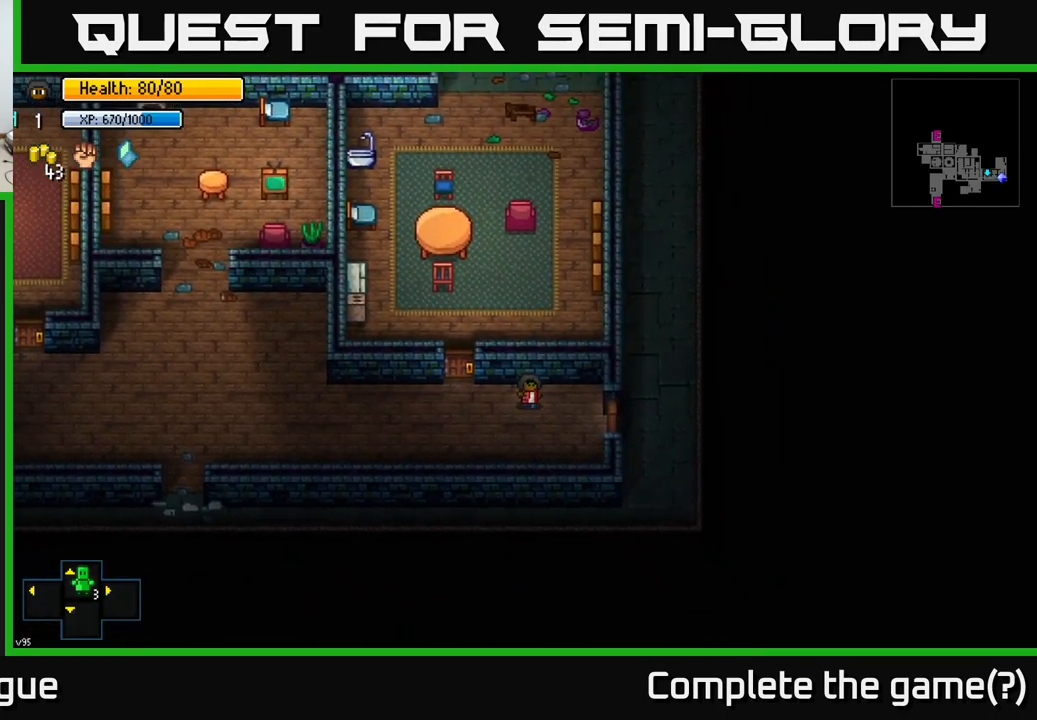
{"buttons": [], "left_stick": "right", "right_stick": "center", "events": [[133, "left_stick", "right"], [250, "A", "down"], [367, "A", "up"]]}
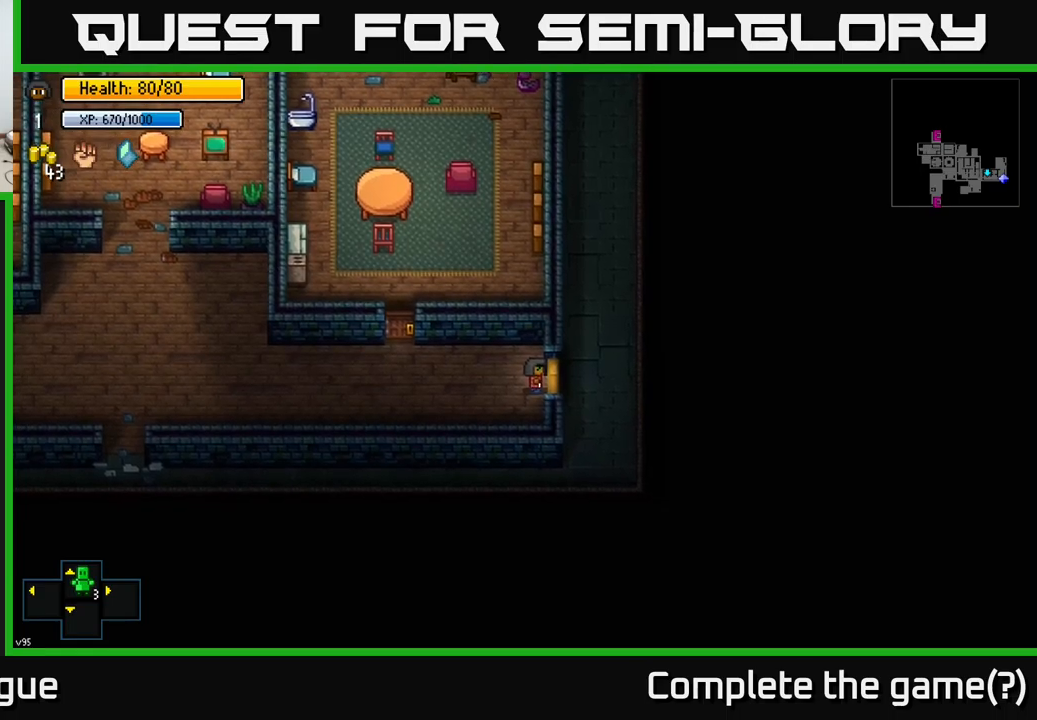
{"buttons": ["A"], "left_stick": "up", "right_stick": "center", "events": [[67, "A", "down"], [84, "left_stick", "up-right"], [167, "A", "up"], [200, "left_stick", "right"], [450, "A", "down"], [450, "left_stick", "up"]]}
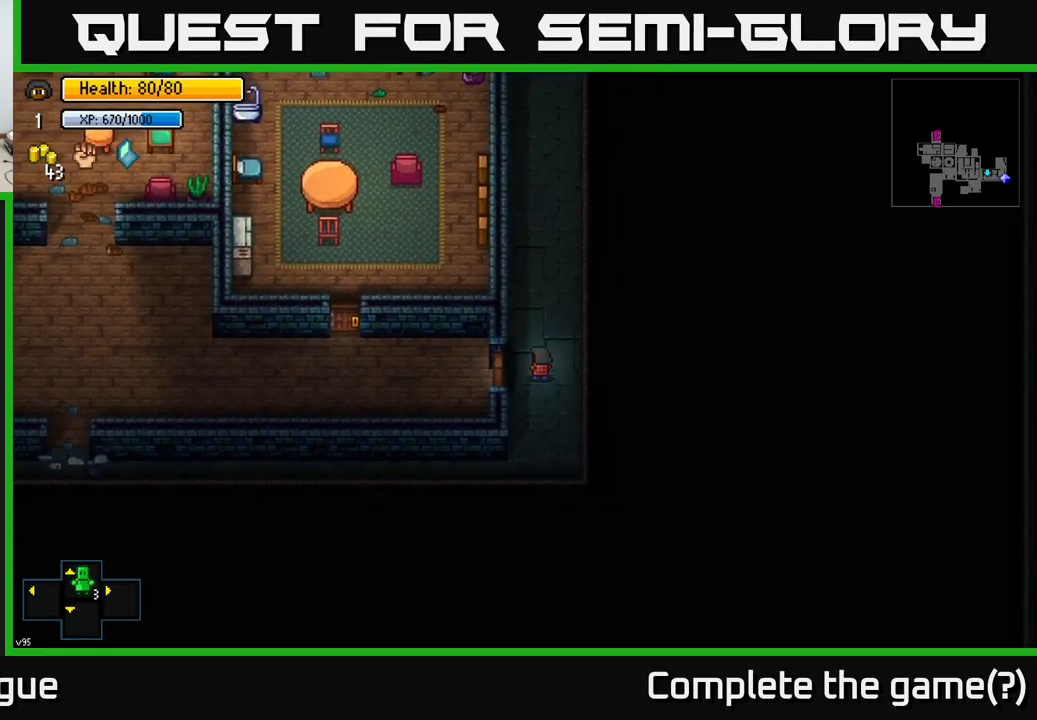
{"buttons": [], "left_stick": "up", "right_stick": "up-left", "events": [[34, "A", "up"], [450, "right_stick", "up-left"]]}
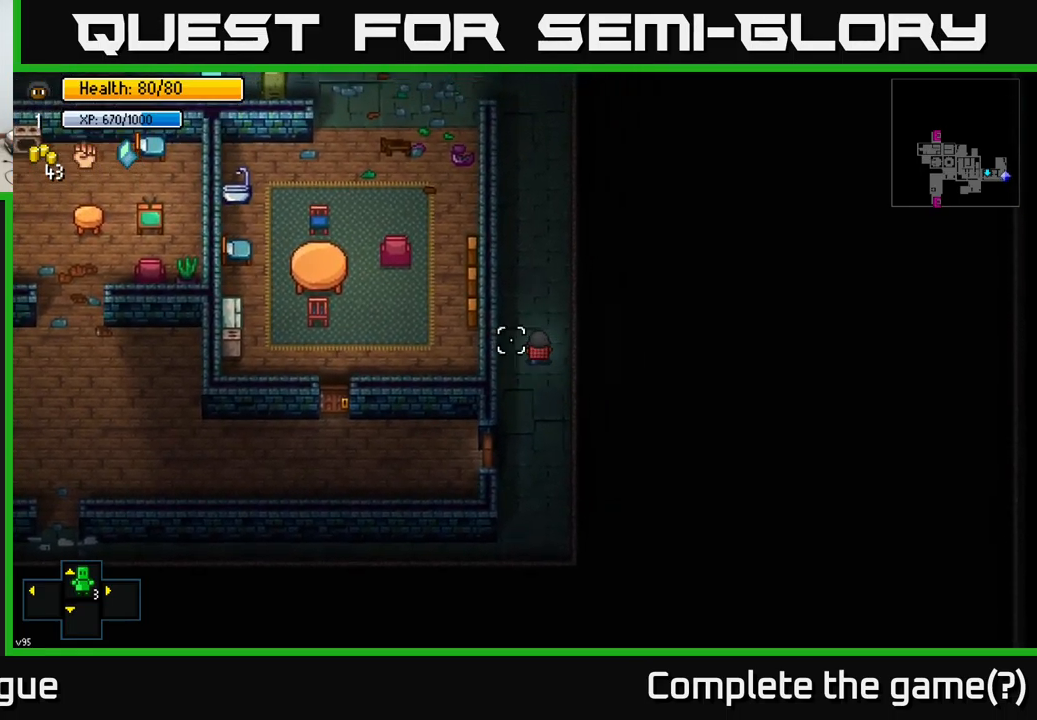
{"buttons": [], "left_stick": "up", "right_stick": "left", "events": [[184, "right_stick", "left"]]}
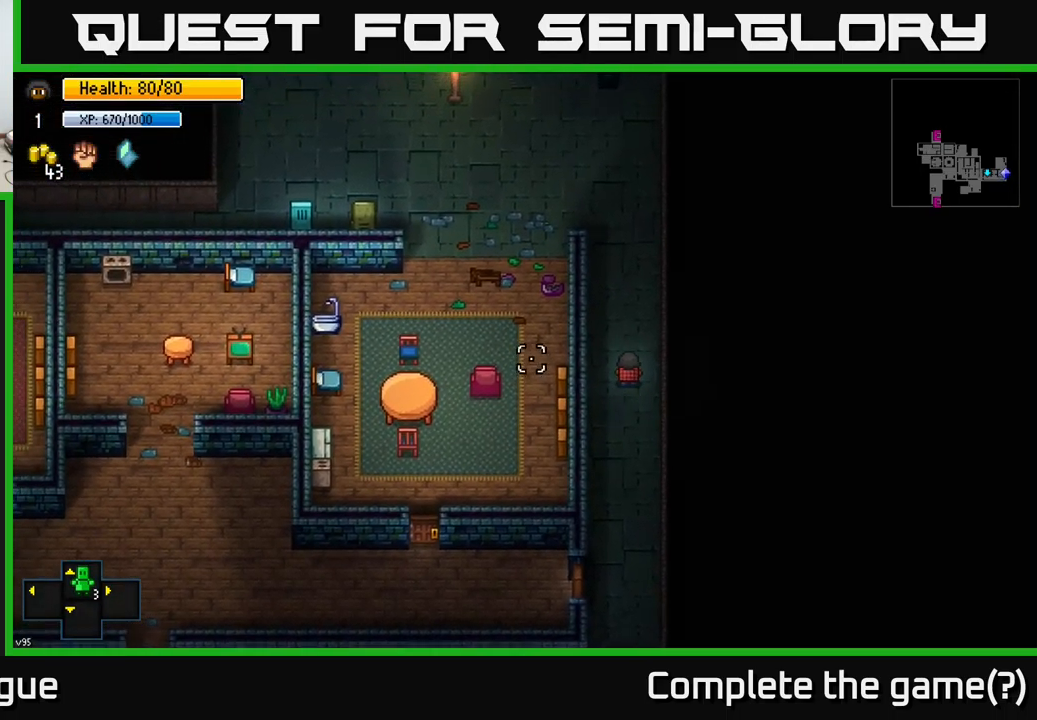
{"buttons": [], "left_stick": "up-left", "right_stick": "left", "events": [[484, "left_stick", "up-left"]]}
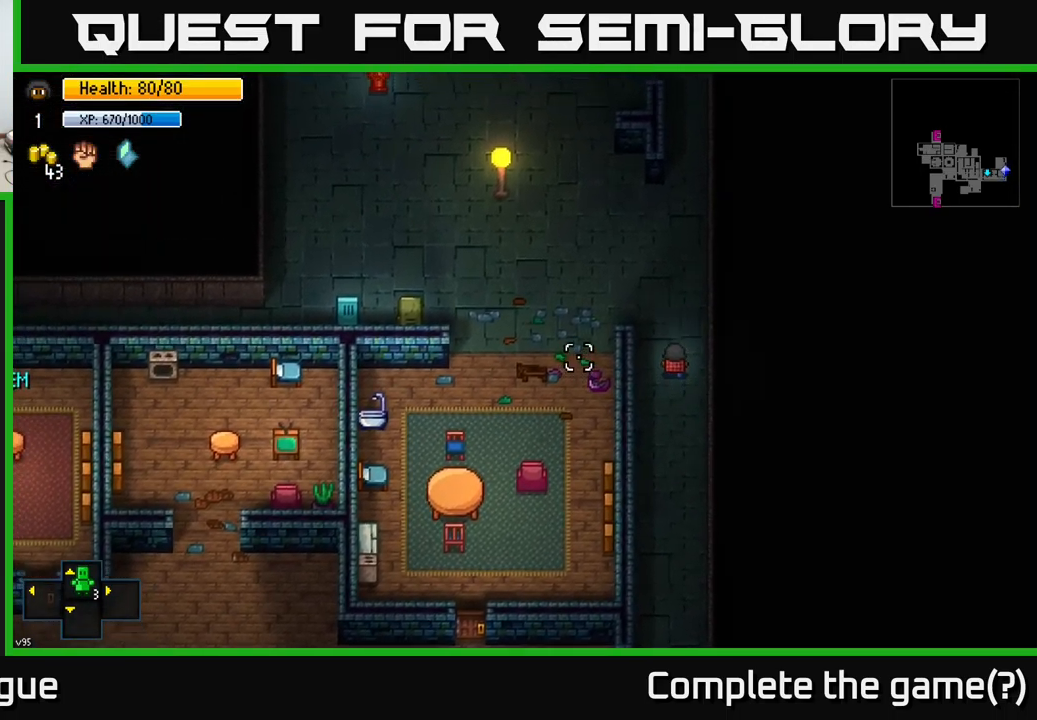
{"buttons": [], "left_stick": "left", "right_stick": "left", "events": [[300, "left_stick", "left"]]}
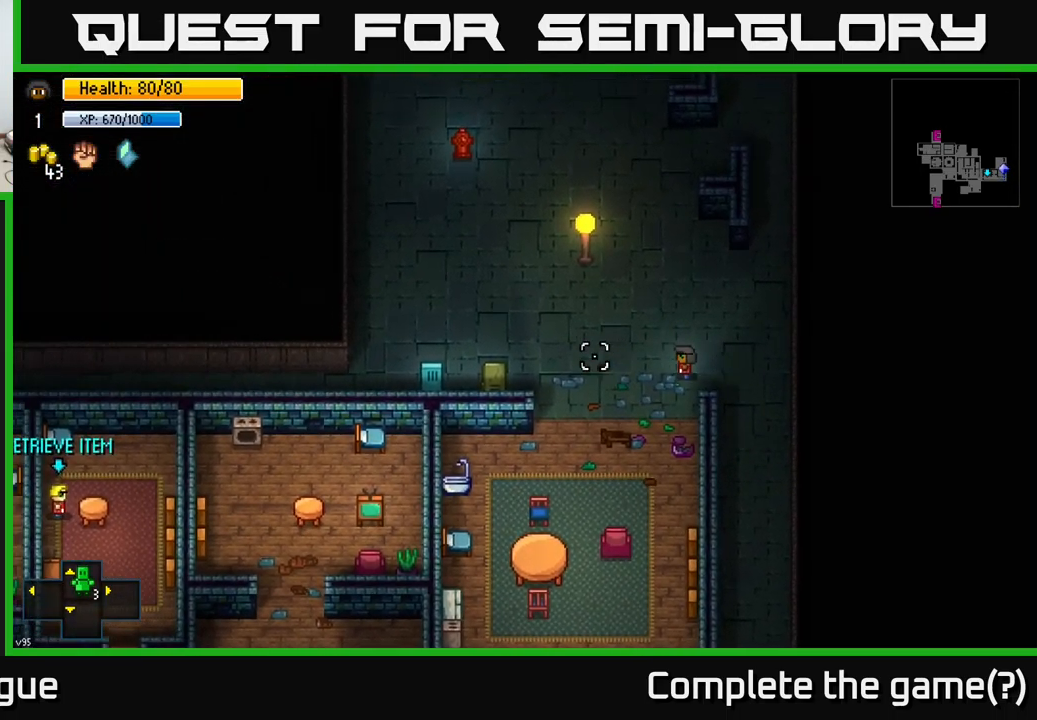
{"buttons": [], "left_stick": "down-left", "right_stick": "left", "events": [[67, "left_stick", "down-left"]]}
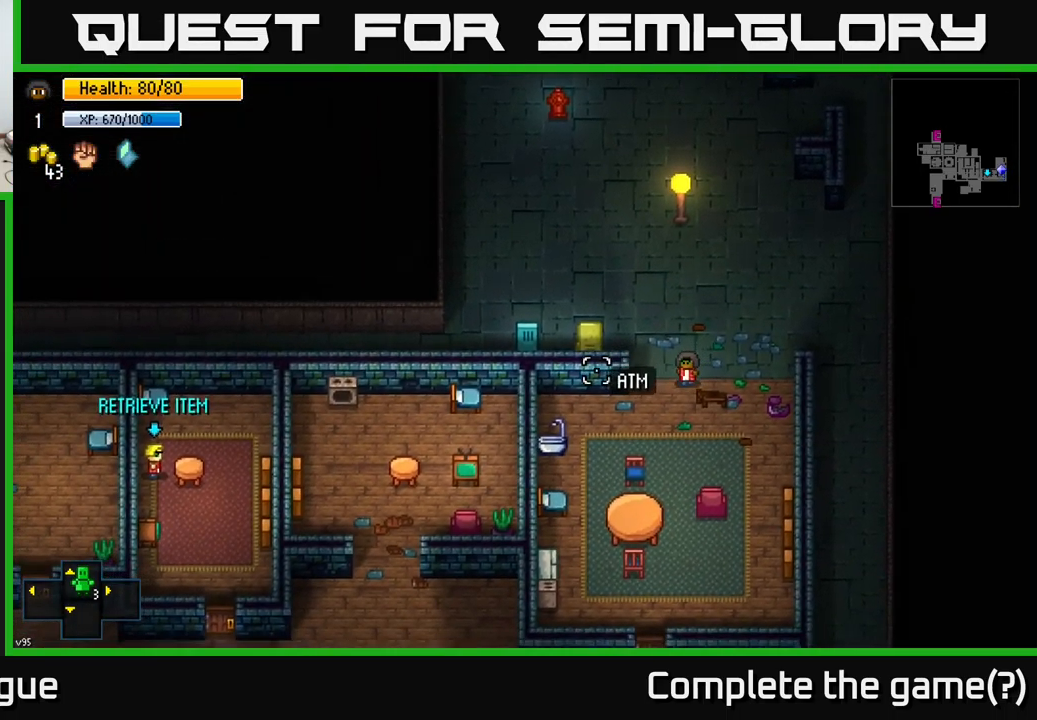
{"buttons": [], "left_stick": "down-left", "right_stick": "right", "events": [[334, "right_stick", "up"], [450, "right_stick", "right"]]}
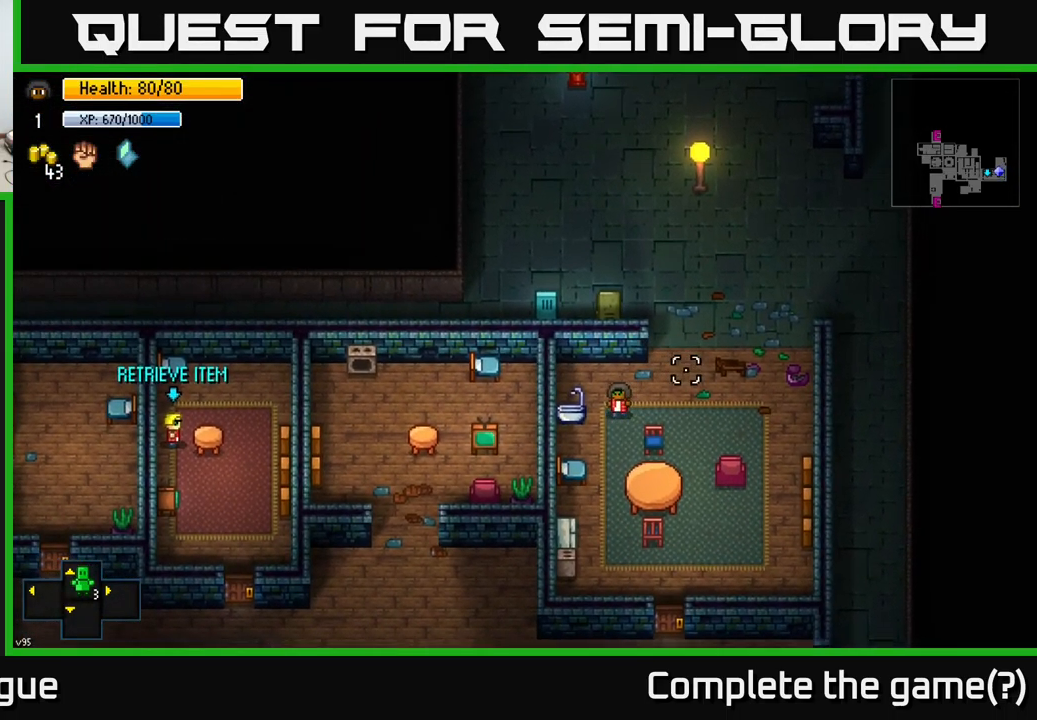
{"buttons": [], "left_stick": "down", "right_stick": "center", "events": [[67, "left_stick", "down"], [200, "right_stick", "center"]]}